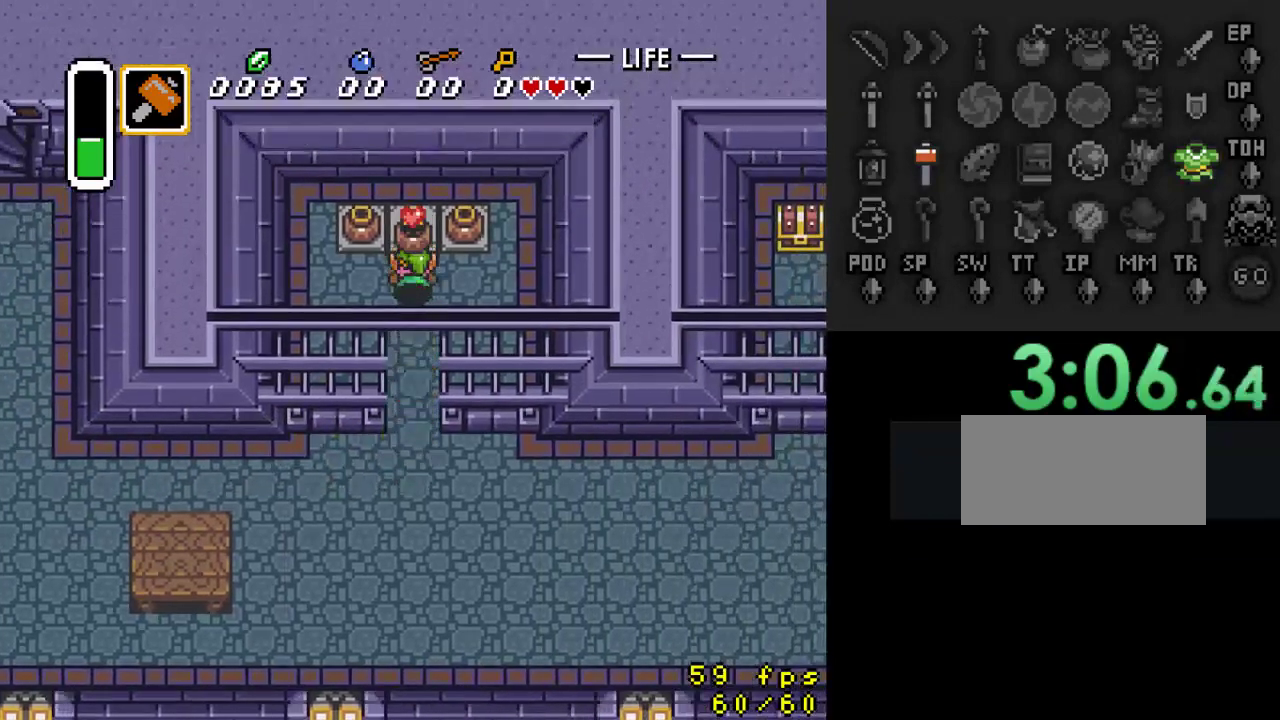
Gameplay with a controller (Nintendo layout); each line is a JSON object with the inputs held at the frame after it. "events" lists button and stick changes between this image and that frame as [ms after this image, input, new state], when the widget could be followed in between. Not read: L3 R3.
{"buttons": ["DPAD_DOWN"], "events": [[67, "A", "up"], [133, "DPAD_UP", "down"], [433, "DPAD_RIGHT", "down"], [433, "DPAD_UP", "up"], [467, "DPAD_DOWN", "down"], [467, "DPAD_RIGHT", "up"]]}
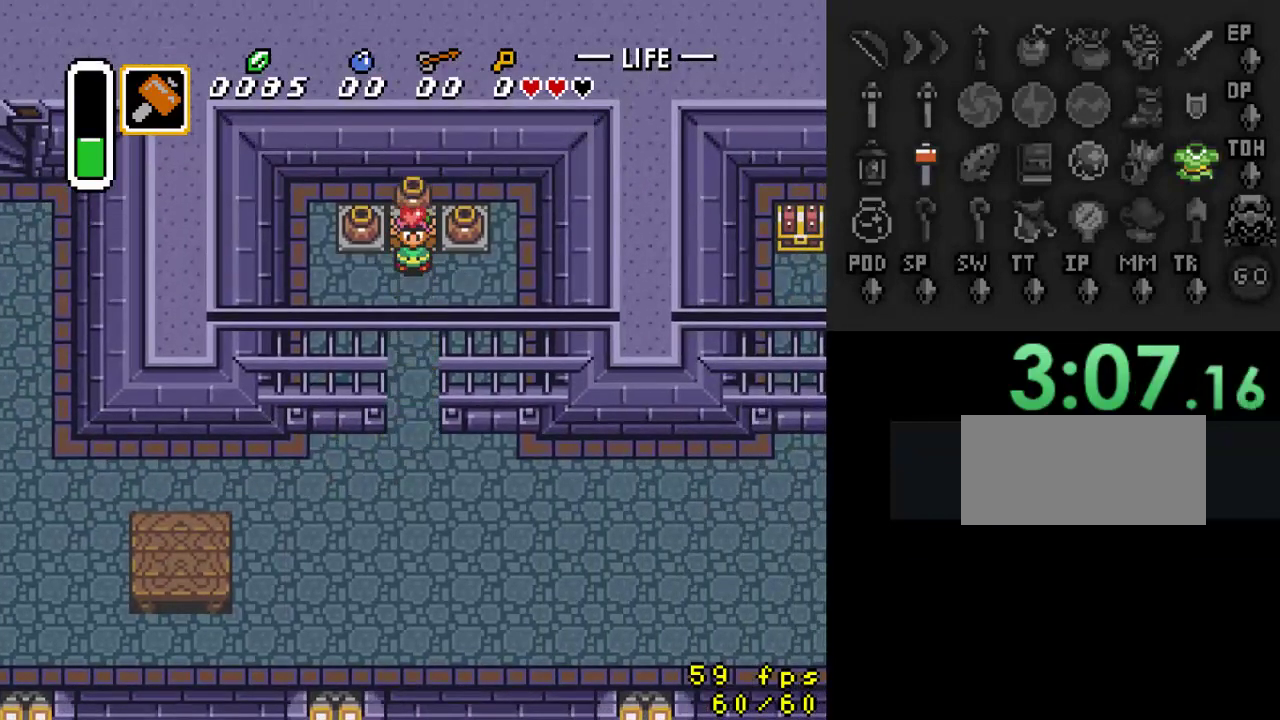
{"buttons": ["DPAD_DOWN"], "events": []}
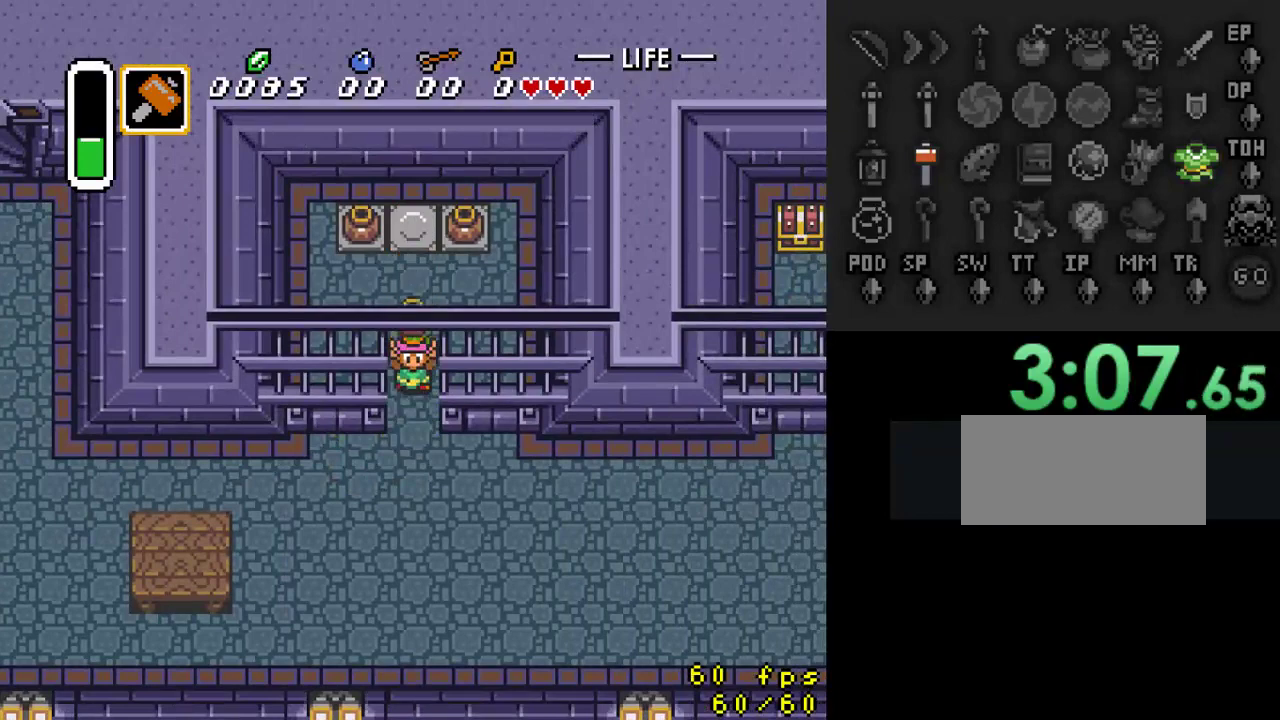
{"buttons": ["DPAD_DOWN", "DPAD_RIGHT"], "events": [[167, "DPAD_RIGHT", "down"]]}
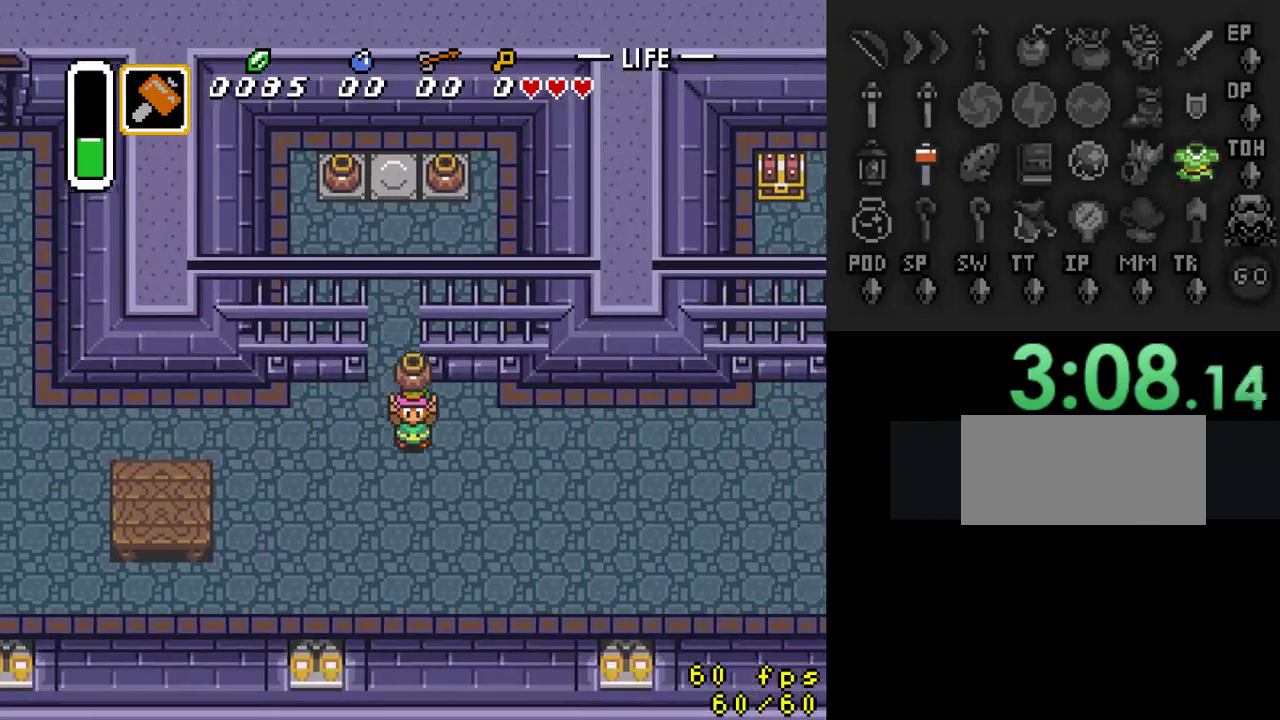
{"buttons": ["DPAD_RIGHT"], "events": [[167, "DPAD_DOWN", "up"]]}
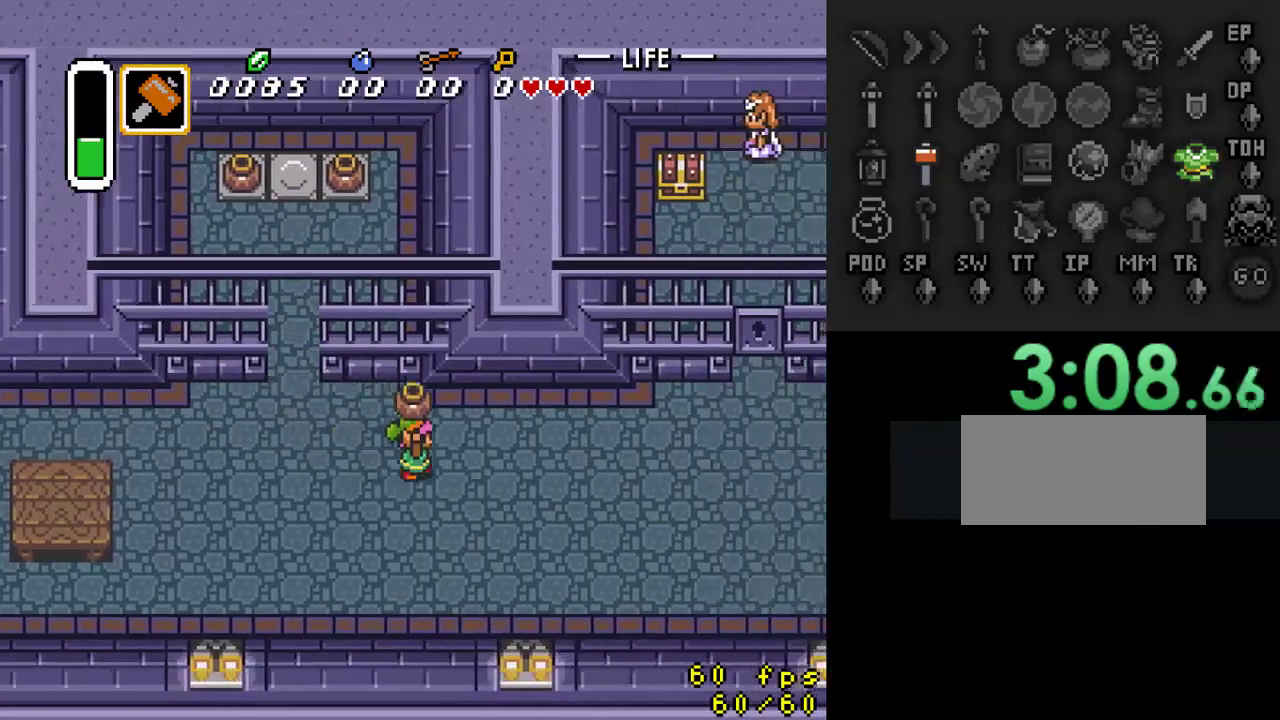
{"buttons": ["DPAD_RIGHT"], "events": []}
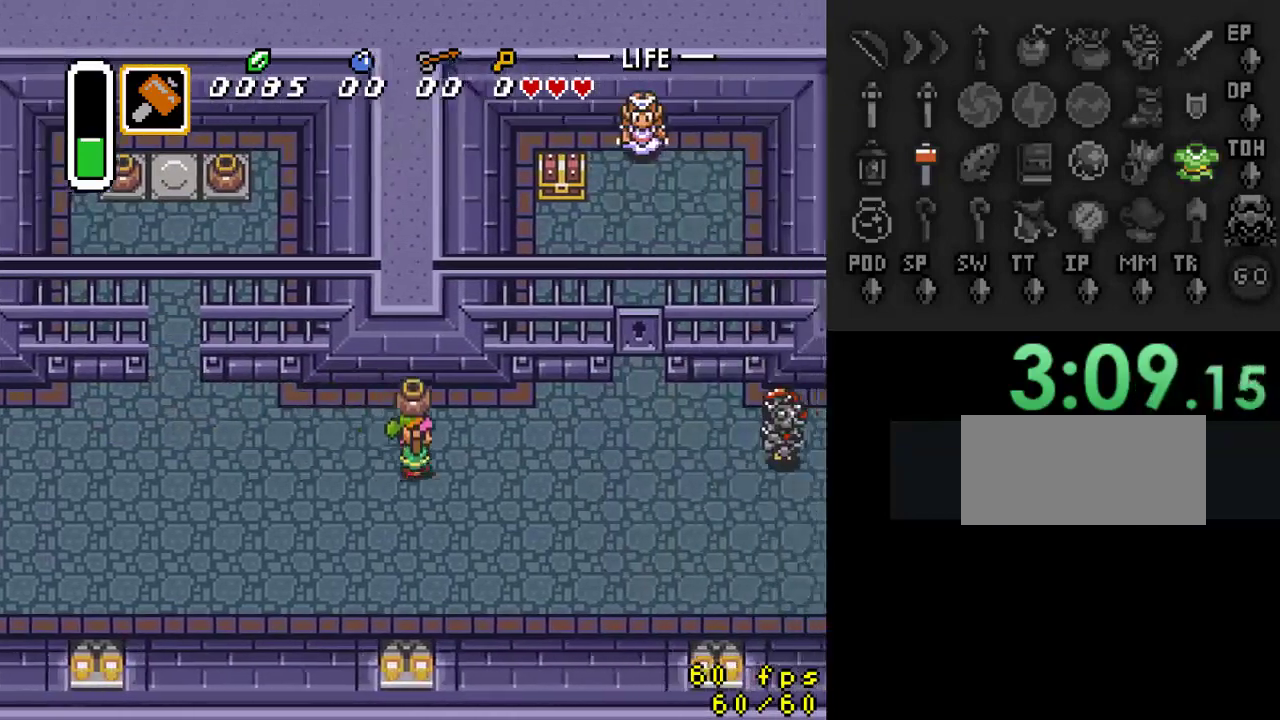
{"buttons": ["DPAD_RIGHT"], "events": []}
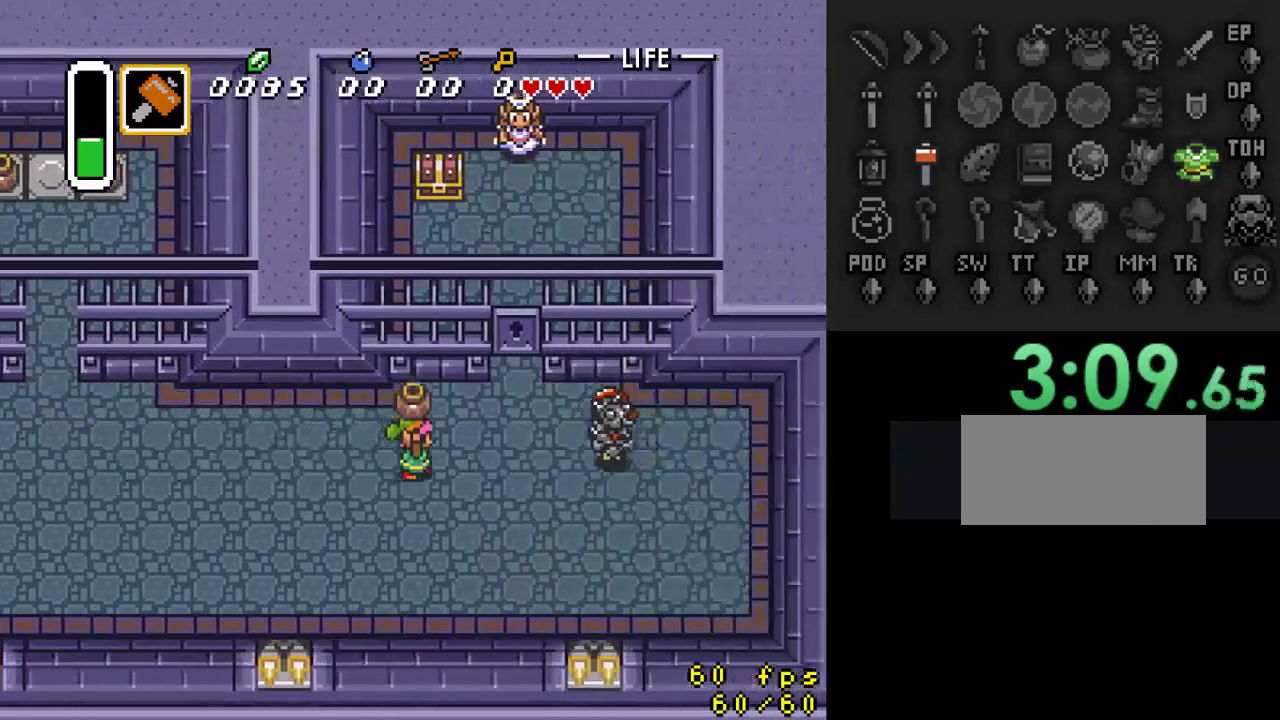
{"buttons": ["DPAD_RIGHT"], "events": [[233, "A", "down"], [367, "A", "up"]]}
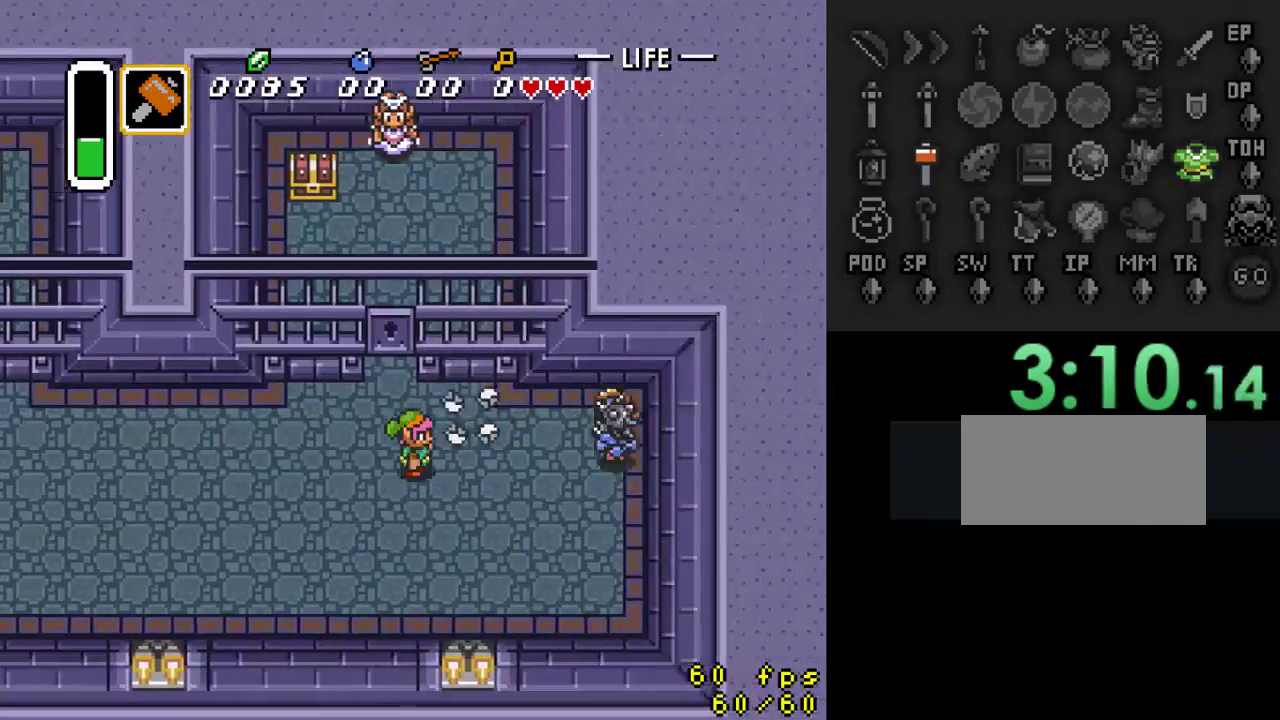
{"buttons": ["Y", "DPAD_RIGHT"], "events": [[133, "DPAD_UP", "down"], [267, "DPAD_UP", "up"], [467, "Y", "down"]]}
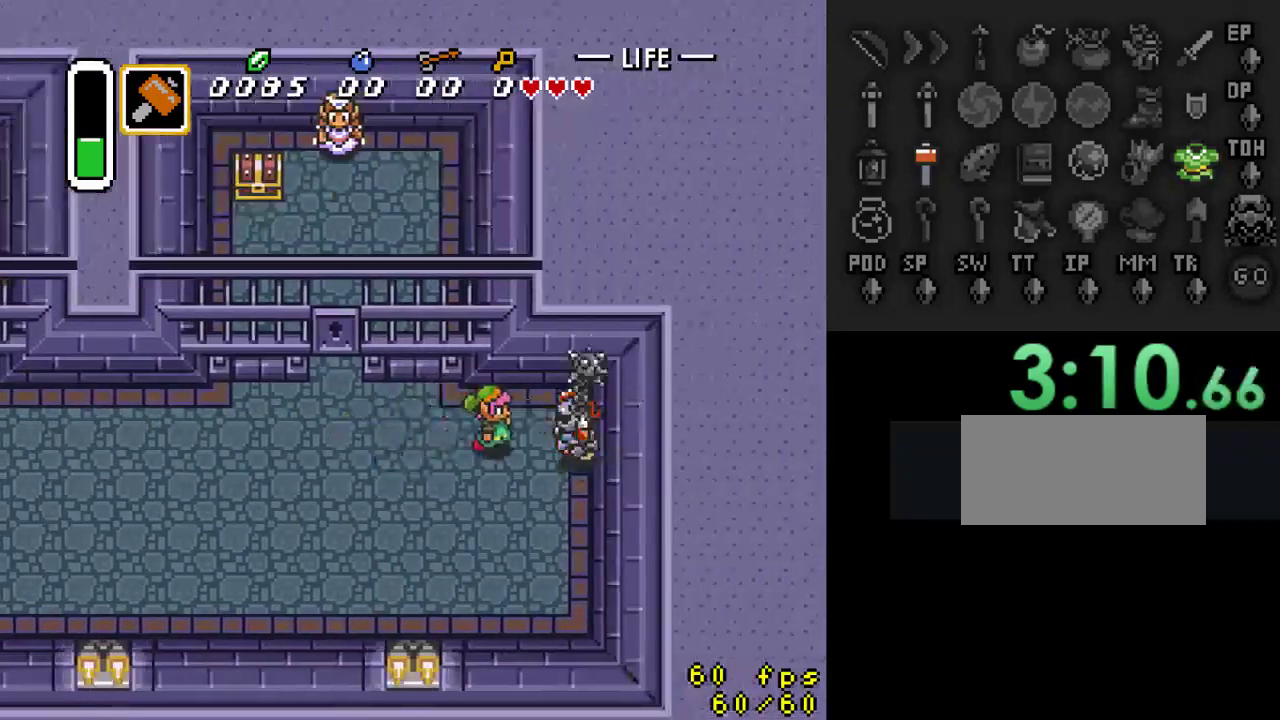
{"buttons": ["DPAD_RIGHT"], "events": [[100, "DPAD_RIGHT", "up"], [200, "Y", "up"], [400, "DPAD_RIGHT", "down"]]}
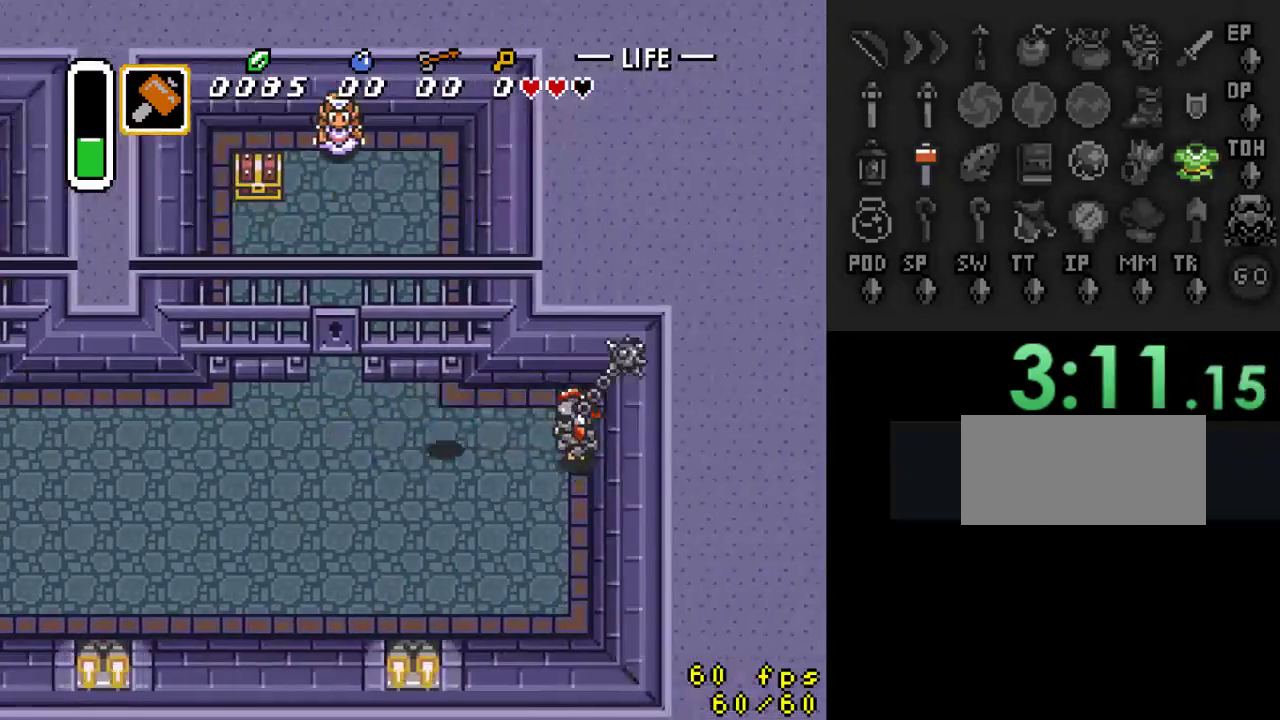
{"buttons": [], "events": [[267, "Y", "down"], [300, "DPAD_RIGHT", "up"], [433, "Y", "up"]]}
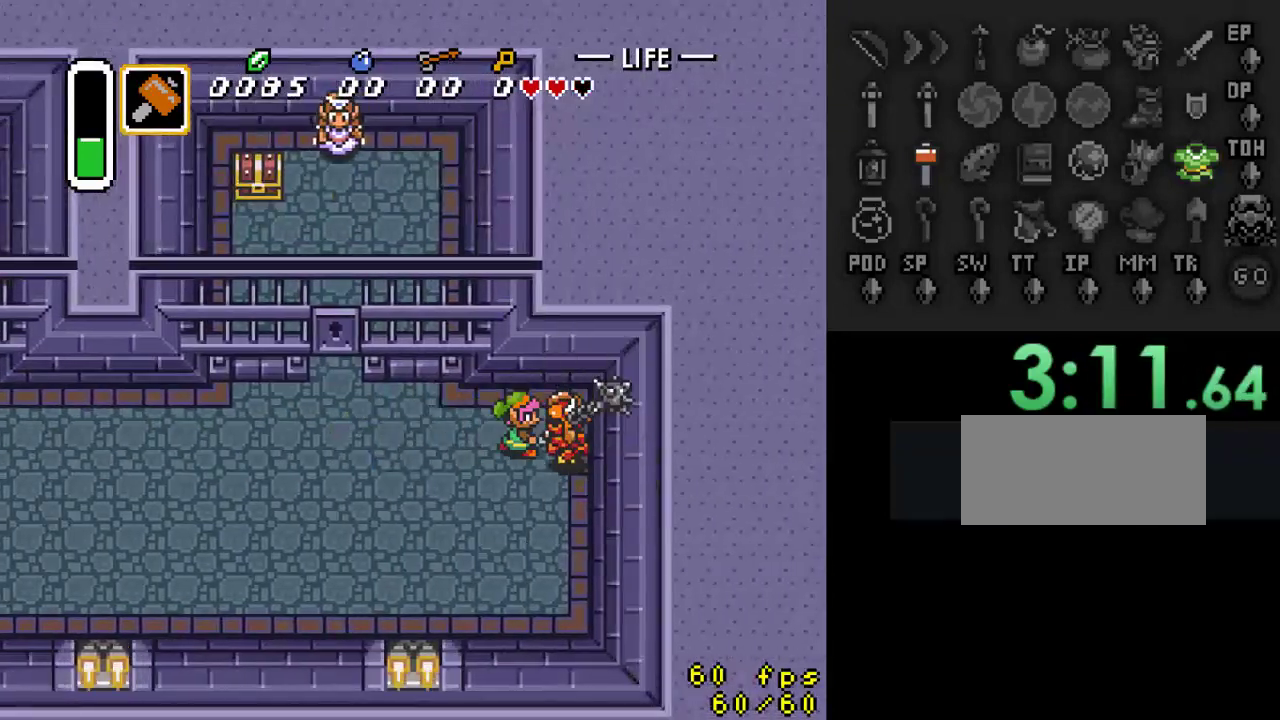
{"buttons": [], "events": []}
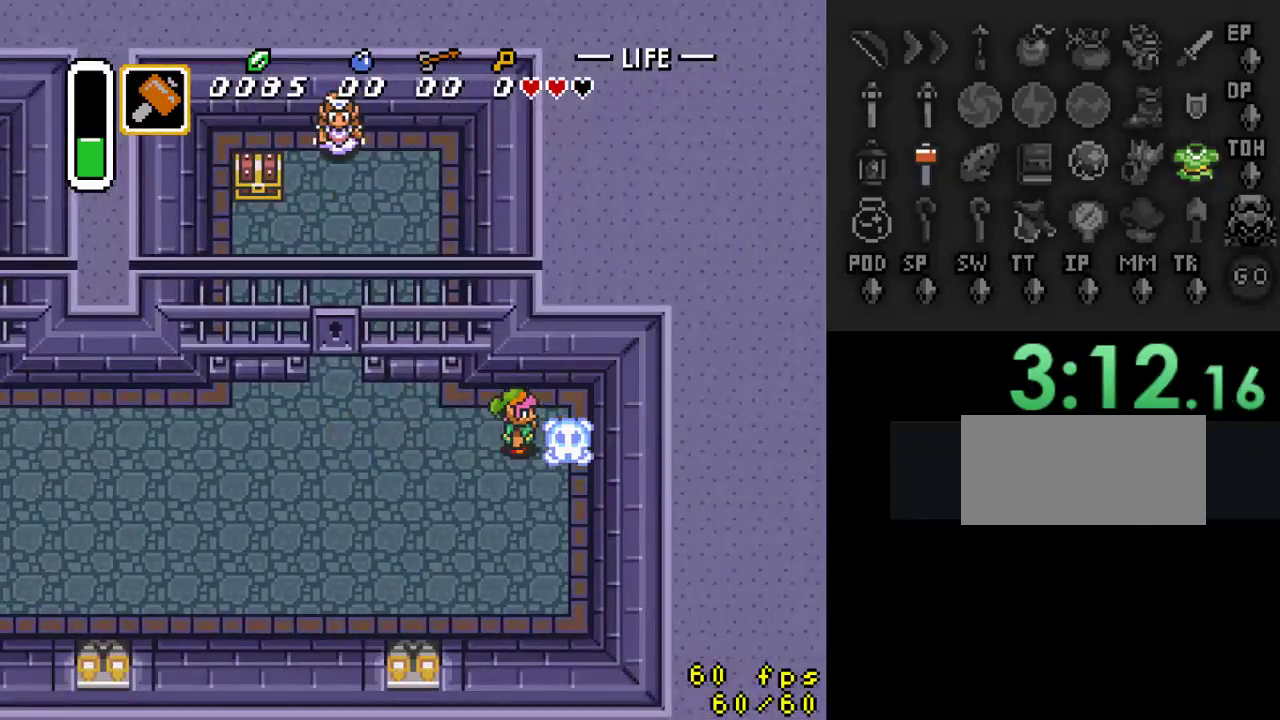
{"buttons": [], "events": [[67, "DPAD_RIGHT", "down"], [233, "DPAD_RIGHT", "up"]]}
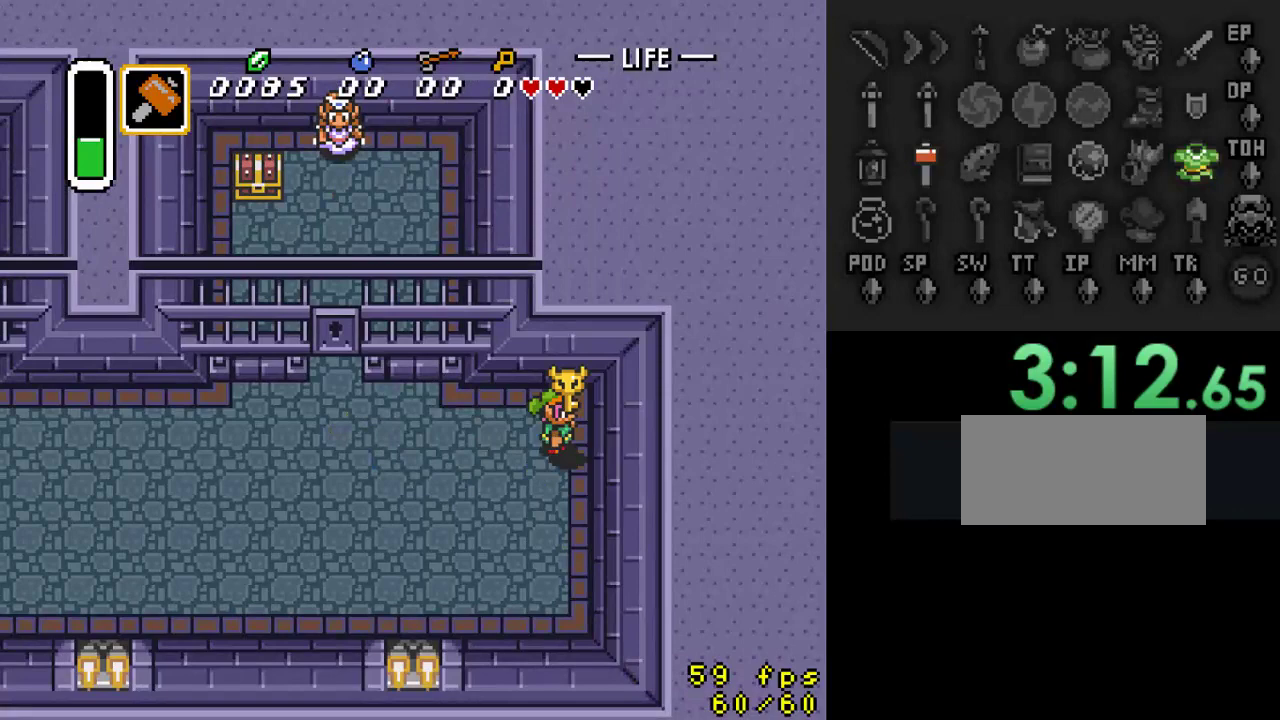
{"buttons": ["DPAD_LEFT"], "events": [[267, "DPAD_LEFT", "down"]]}
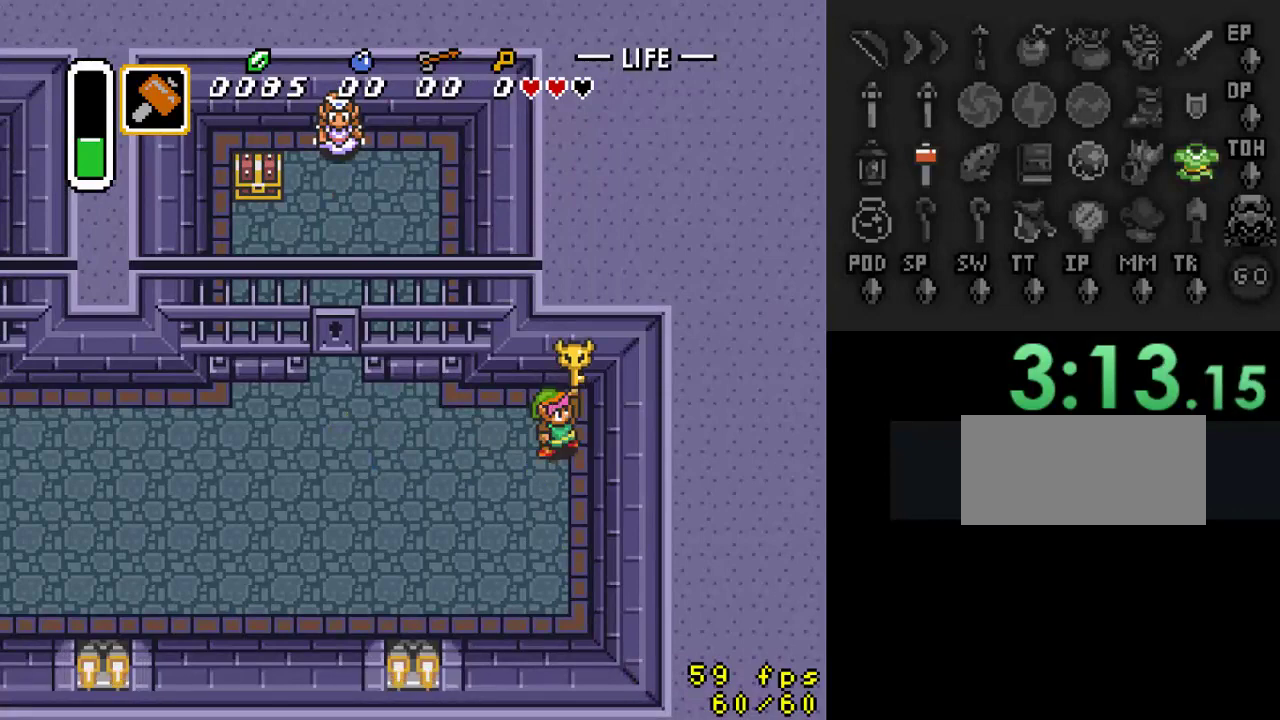
{"buttons": ["DPAD_LEFT"], "events": []}
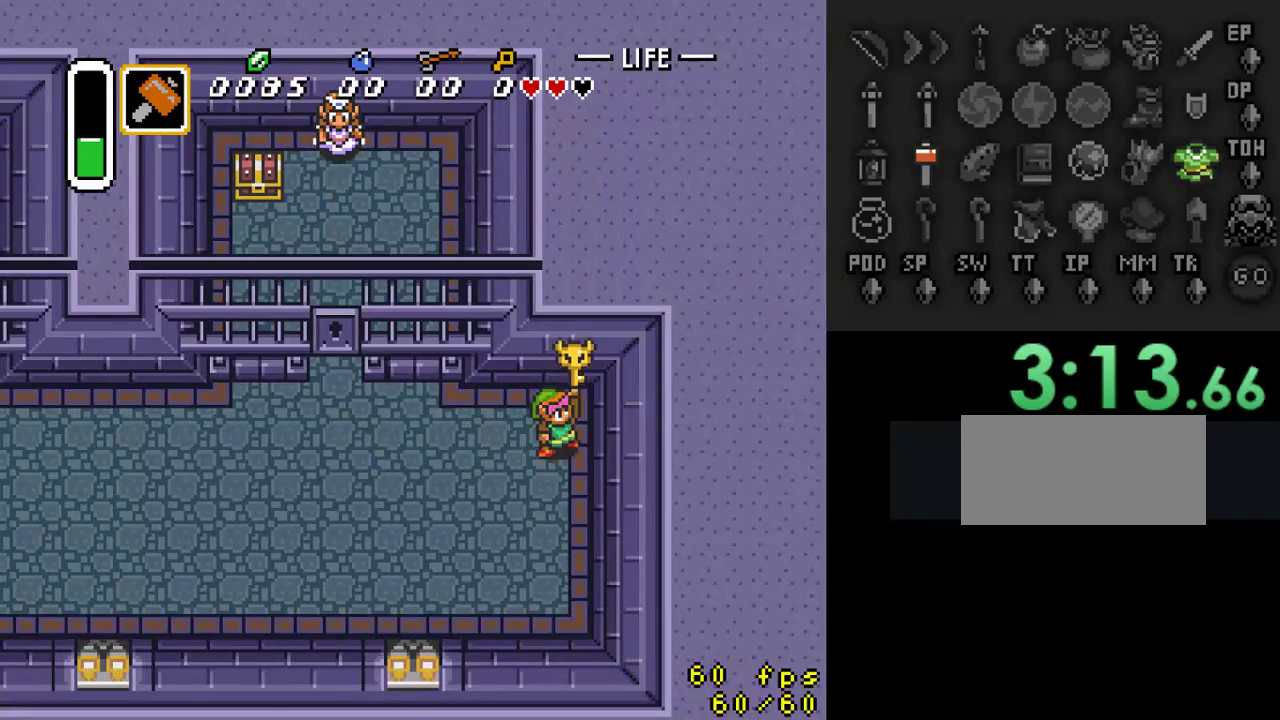
{"buttons": ["DPAD_LEFT"], "events": []}
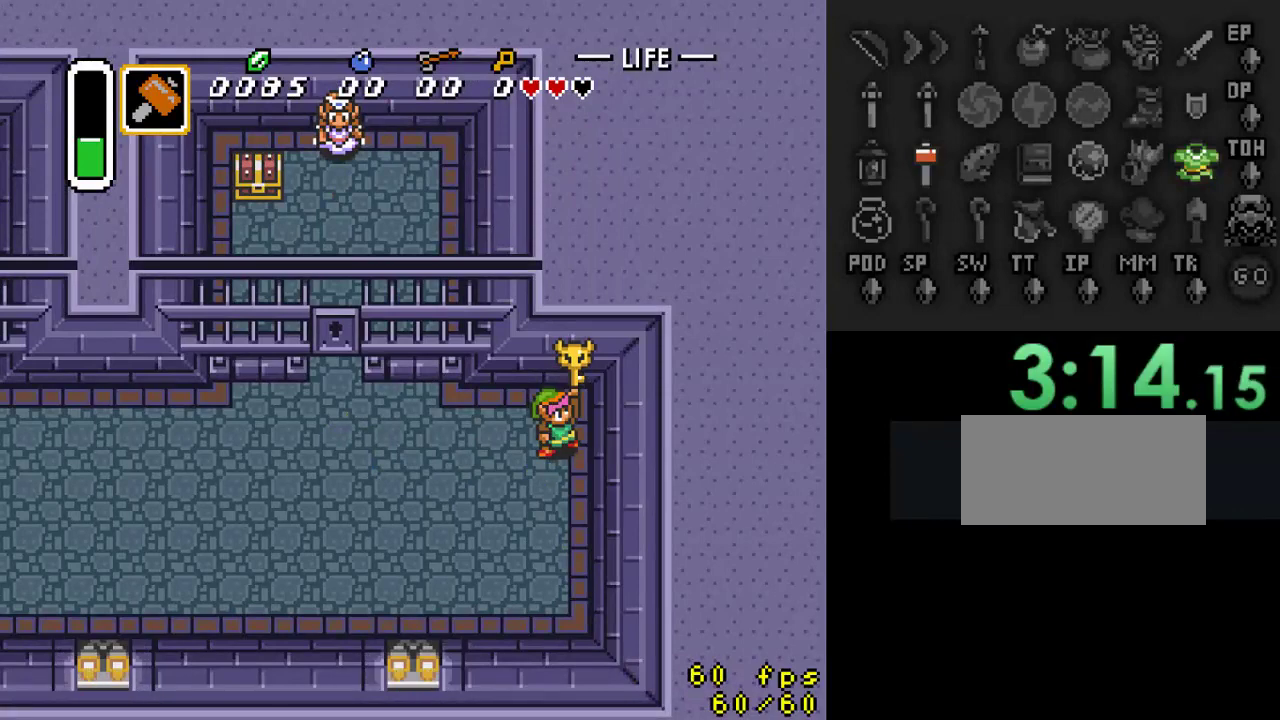
{"buttons": ["DPAD_LEFT"], "events": []}
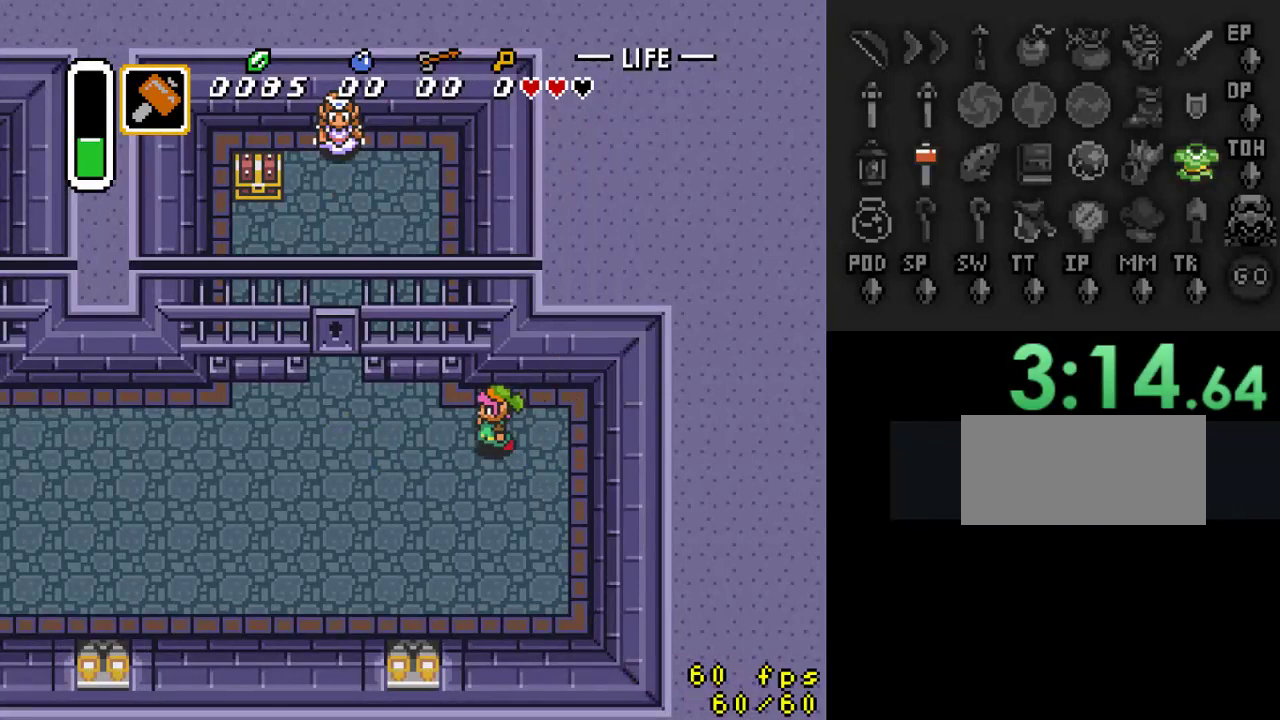
{"buttons": ["DPAD_UP", "DPAD_LEFT"], "events": [[400, "DPAD_UP", "down"]]}
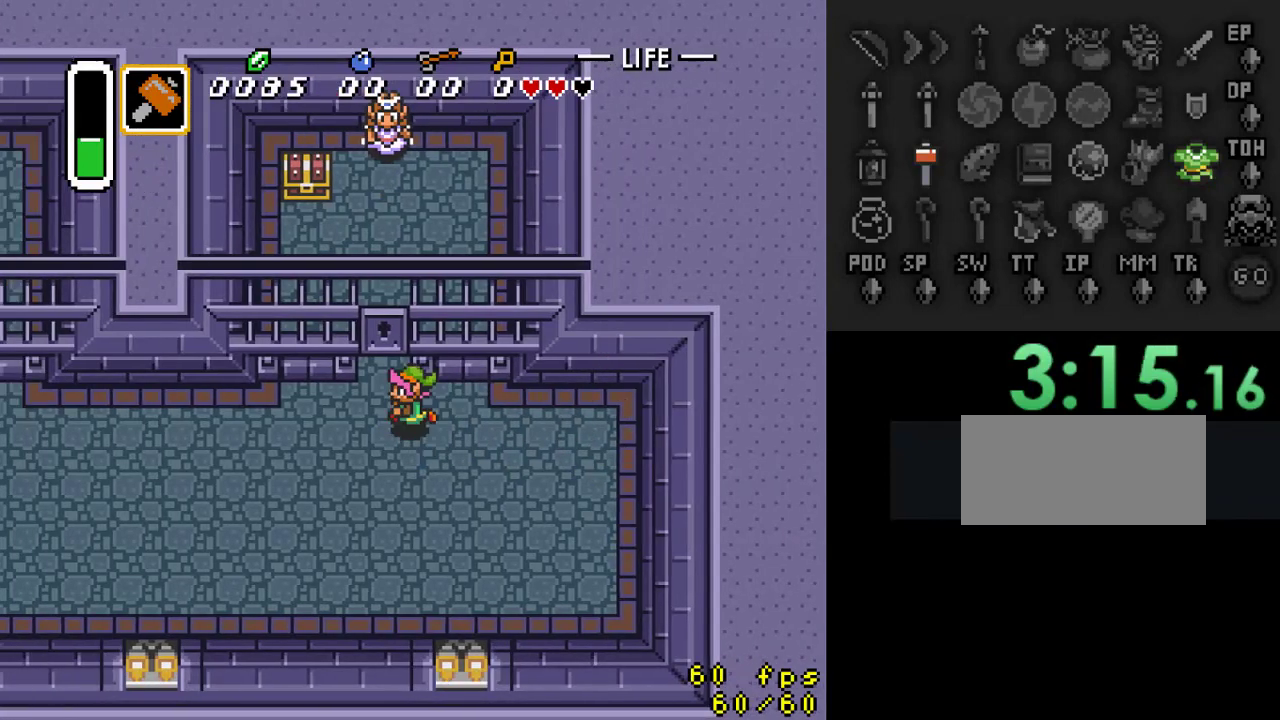
{"buttons": ["DPAD_UP", "DPAD_LEFT"], "events": [[67, "DPAD_LEFT", "up"], [367, "DPAD_LEFT", "down"]]}
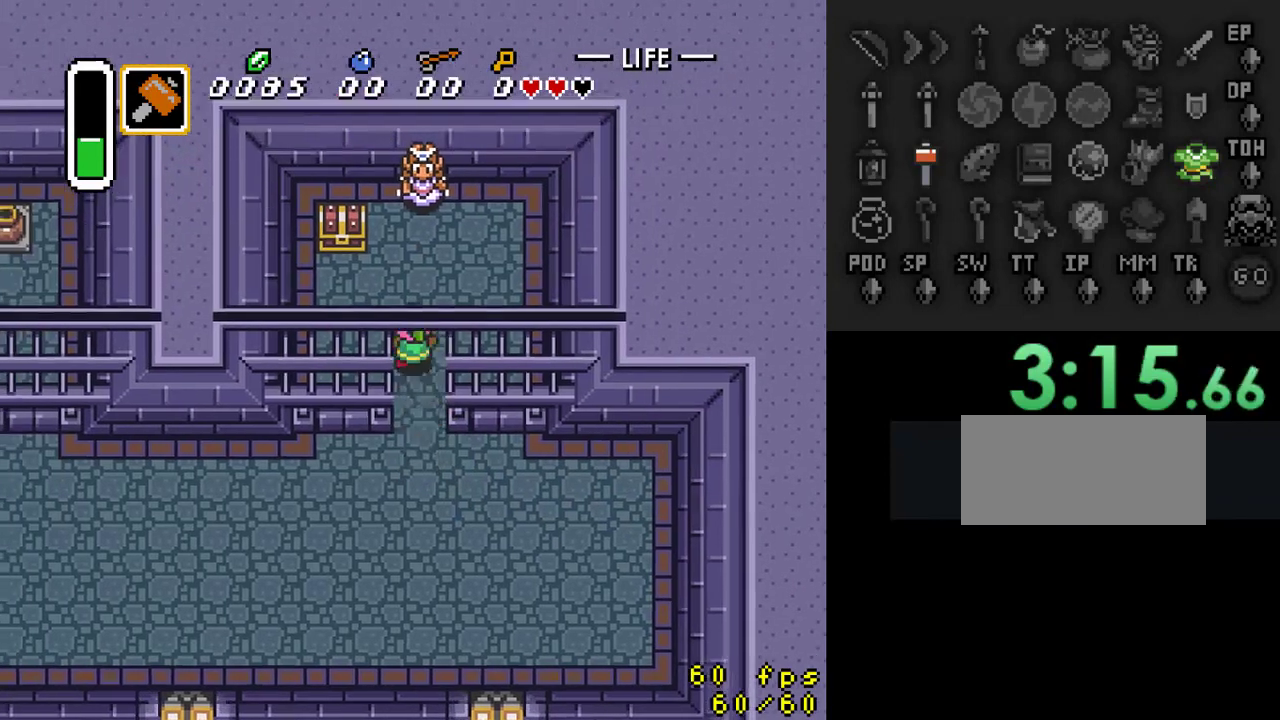
{"buttons": ["A", "DPAD_UP"], "events": [[333, "DPAD_LEFT", "up"], [433, "A", "down"]]}
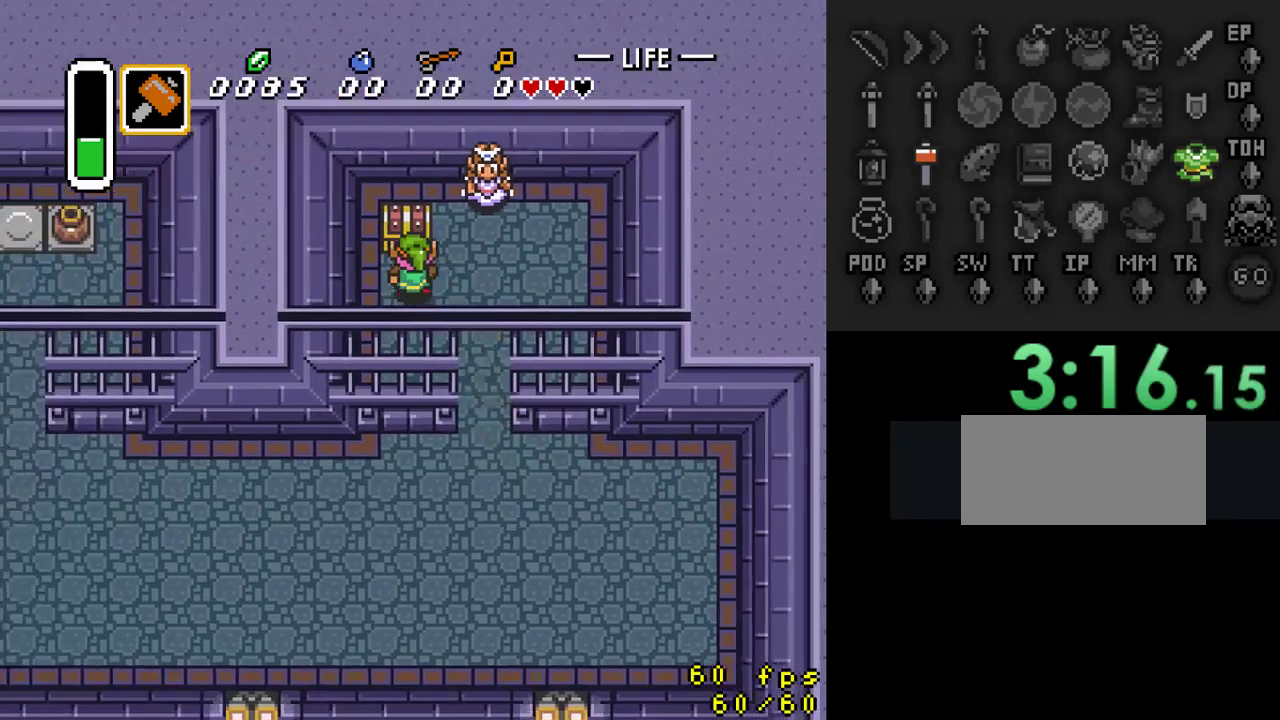
{"buttons": ["DPAD_RIGHT"], "events": [[100, "A", "up"], [100, "DPAD_UP", "up"], [267, "DPAD_RIGHT", "down"]]}
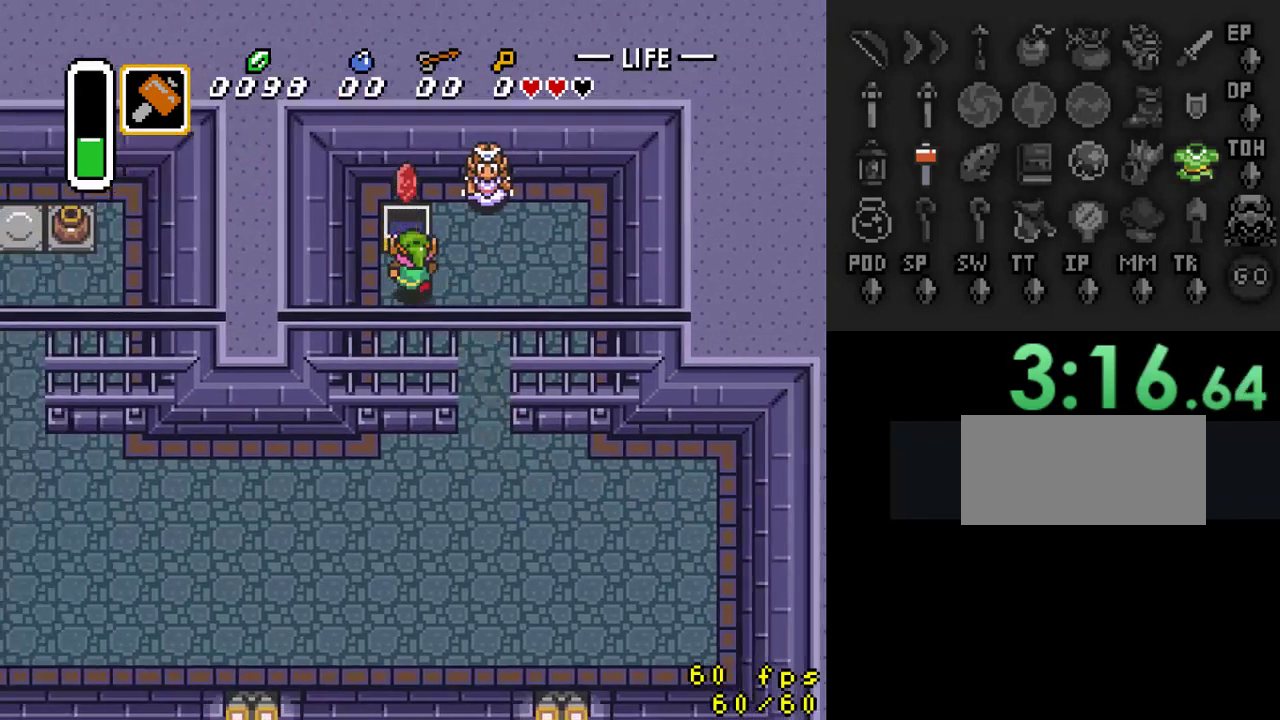
{"buttons": ["DPAD_RIGHT"], "events": []}
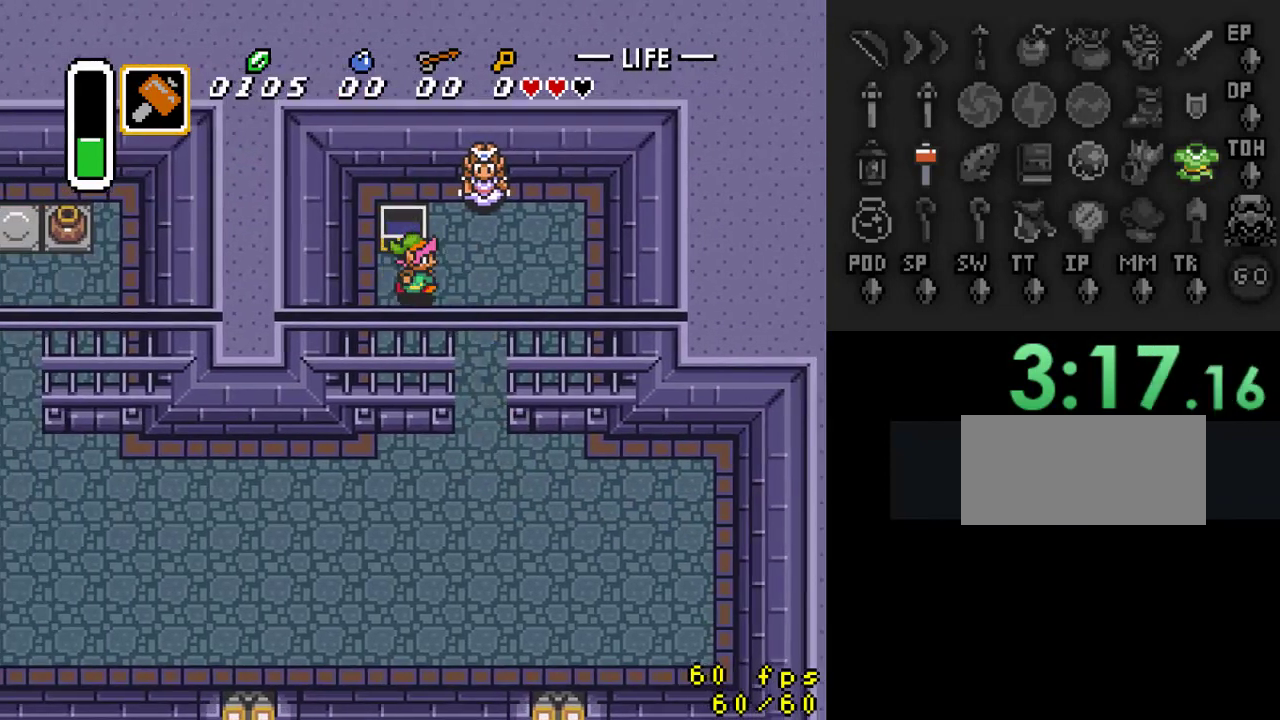
{"buttons": ["DPAD_DOWN"], "events": [[100, "DPAD_UP", "down"], [367, "DPAD_DOWN", "down"], [367, "DPAD_UP", "up"], [433, "DPAD_RIGHT", "up"]]}
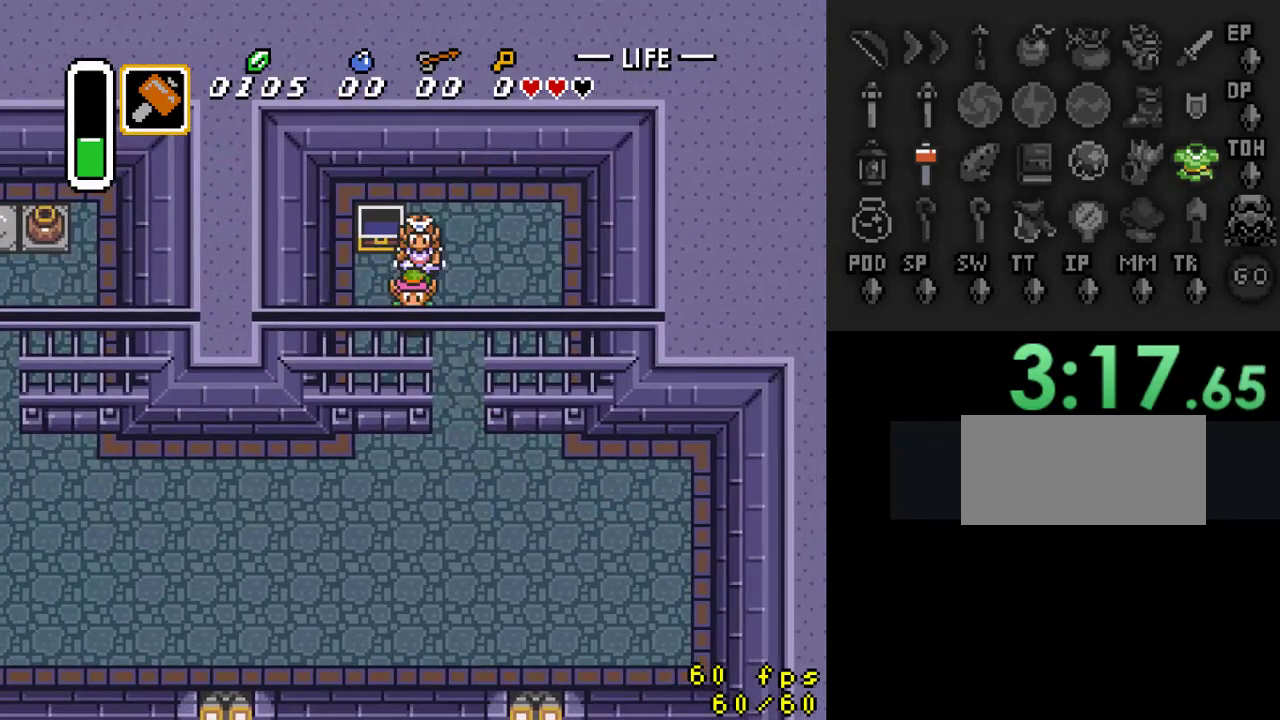
{"buttons": ["DPAD_DOWN"], "events": [[33, "DPAD_RIGHT", "down"], [233, "DPAD_RIGHT", "up"]]}
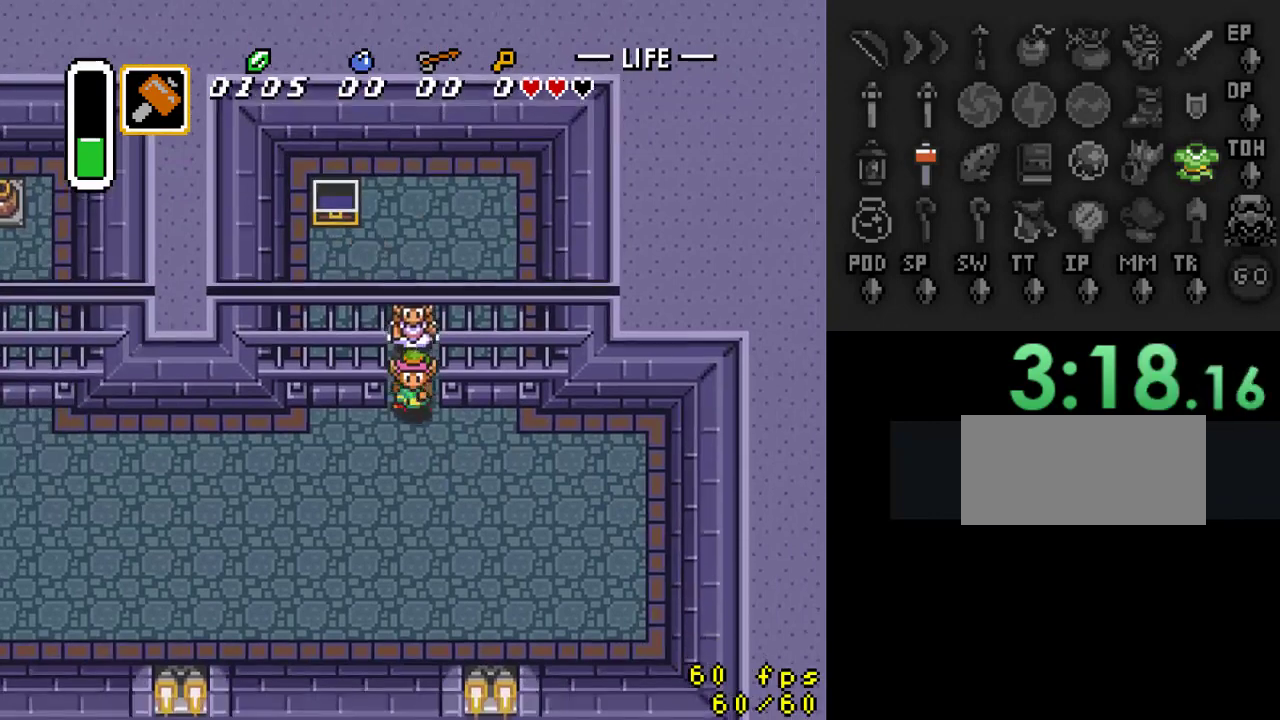
{"buttons": ["DPAD_LEFT"], "events": [[100, "DPAD_LEFT", "down"], [167, "DPAD_DOWN", "up"]]}
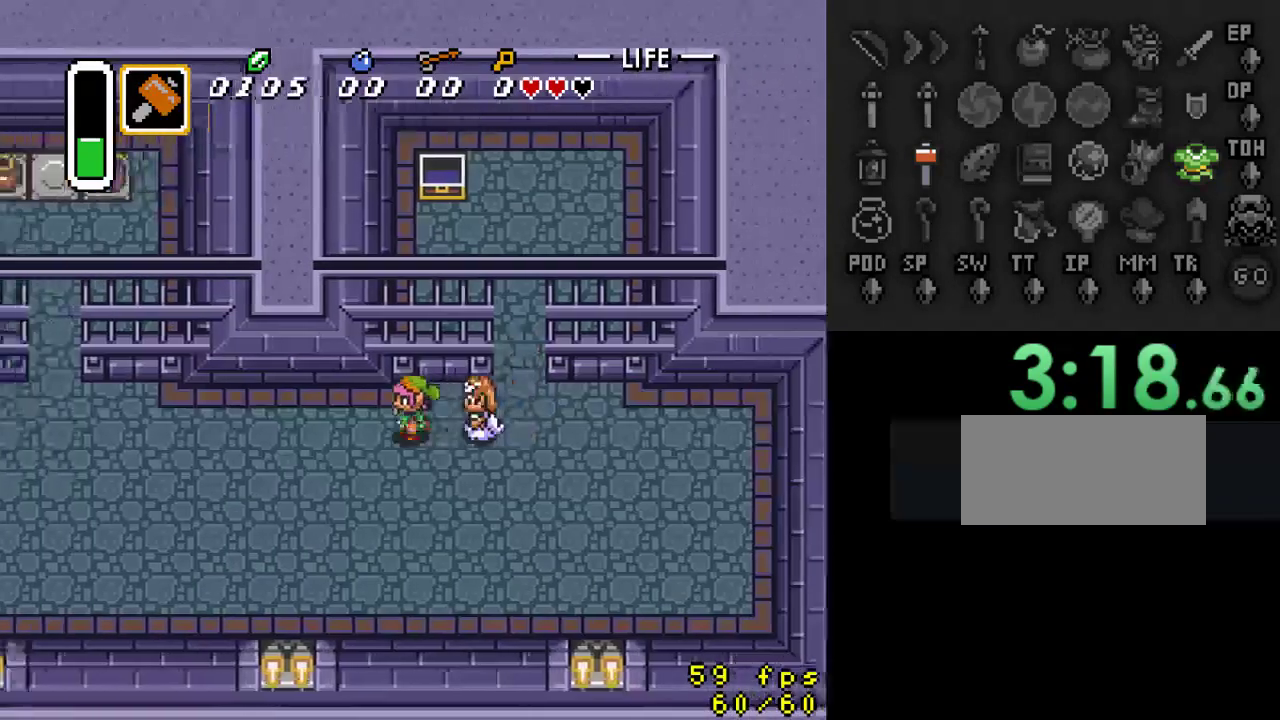
{"buttons": ["DPAD_LEFT"], "events": []}
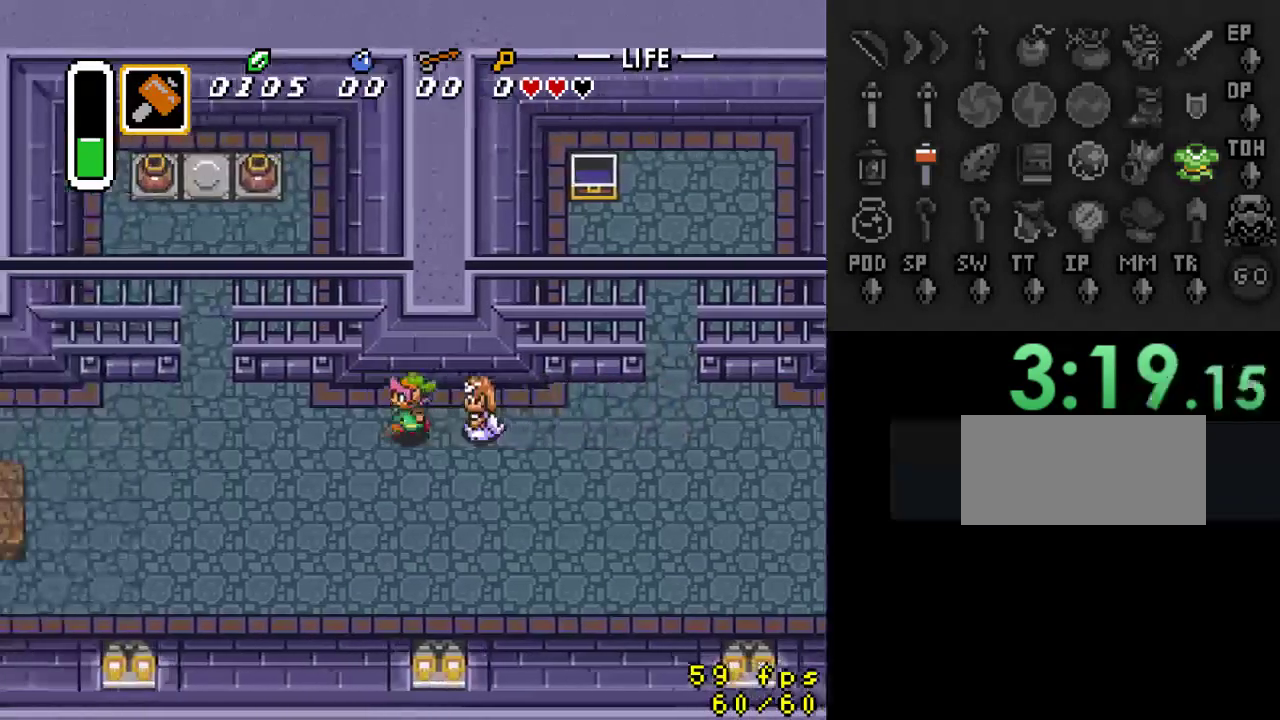
{"buttons": ["DPAD_LEFT"], "events": []}
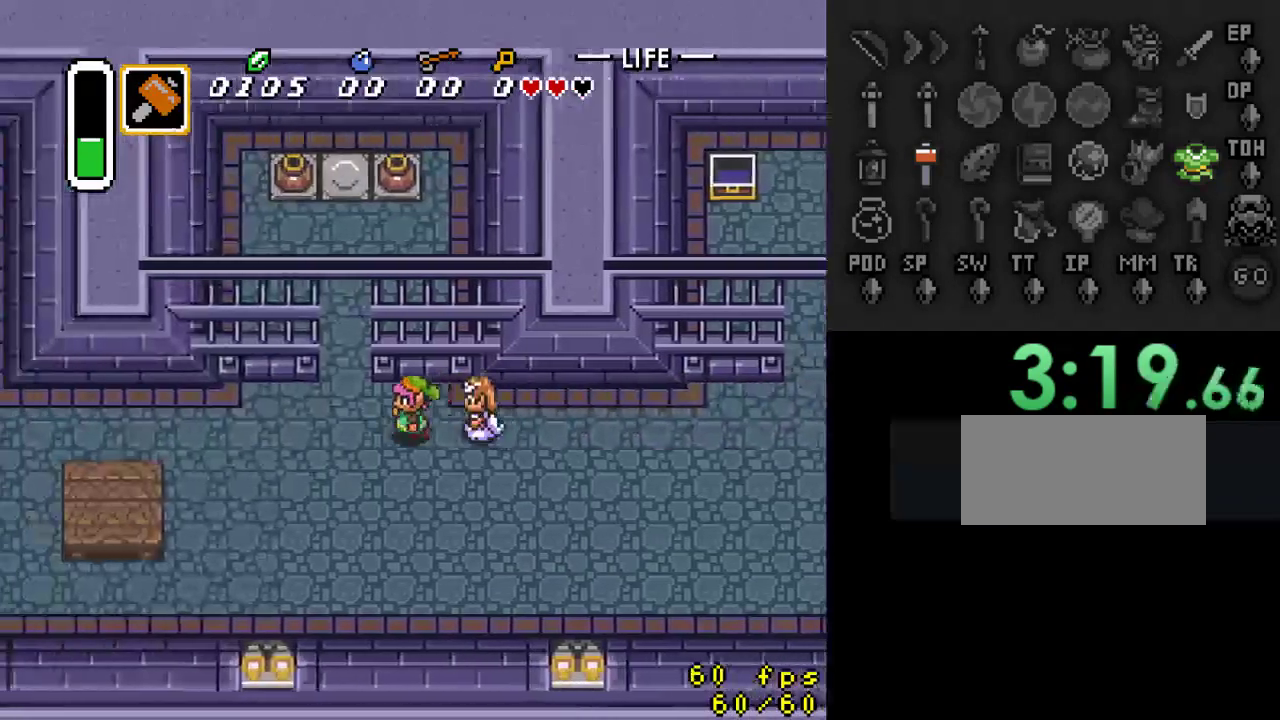
{"buttons": ["DPAD_LEFT"], "events": []}
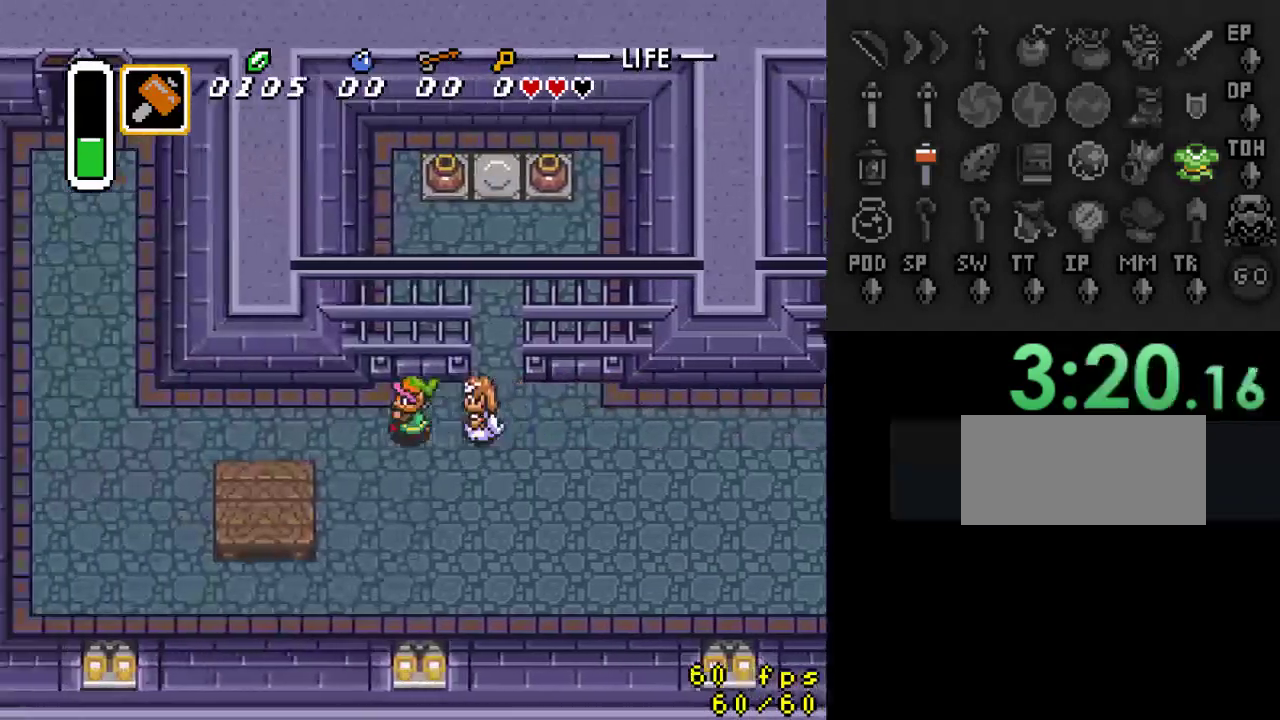
{"buttons": ["DPAD_LEFT"], "events": []}
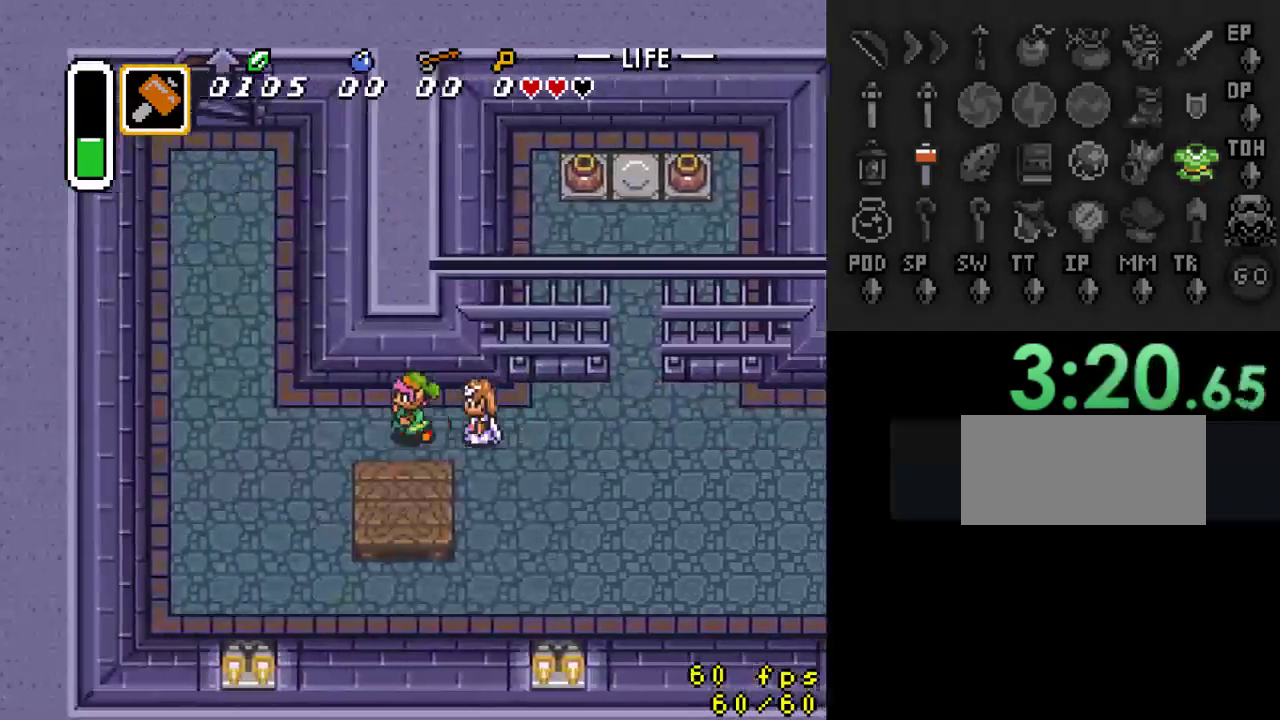
{"buttons": ["DPAD_LEFT"], "events": []}
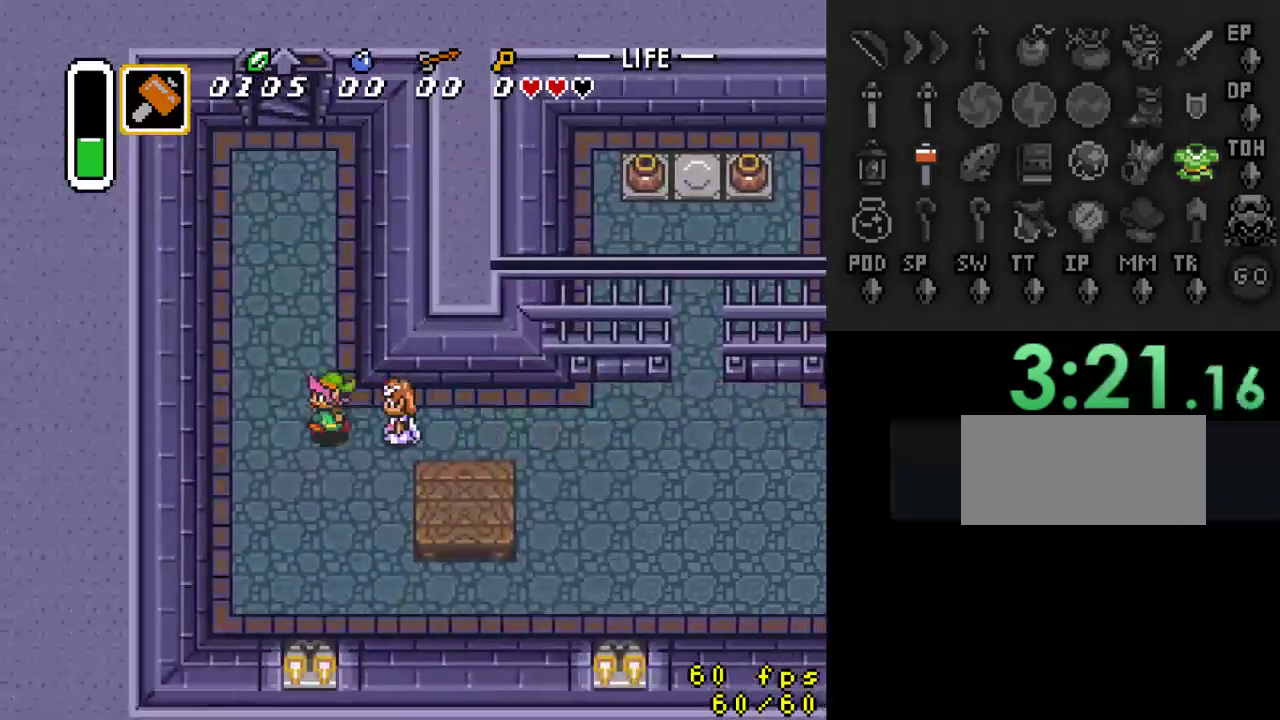
{"buttons": ["DPAD_UP"], "events": [[33, "DPAD_UP", "down"], [233, "DPAD_LEFT", "up"]]}